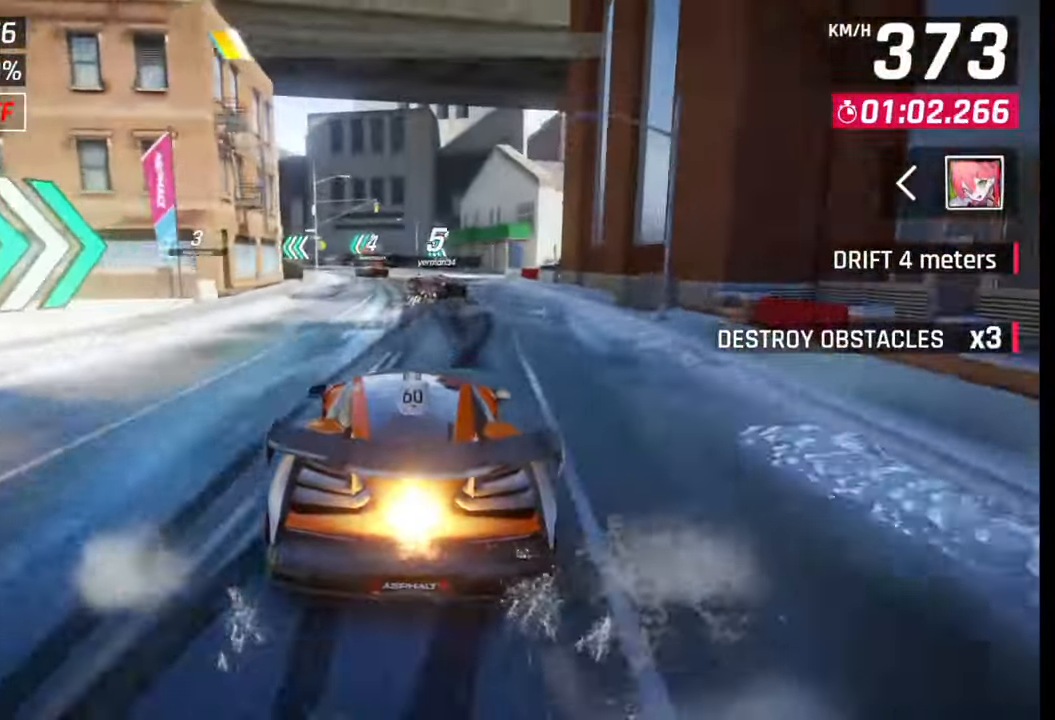
Gameplay with a controller (PlayStation layout); each line is a JSON object with the inputs held at the frame after it. "events" lists button and stick changes between this image and that frame as [ms after this image, input, new state], when the widget could be followed in between.
{"buttons": [], "left_stick": "left", "right_stick": "center", "events": [[200, "SQUARE", "down"], [250, "SQUARE", "up"]]}
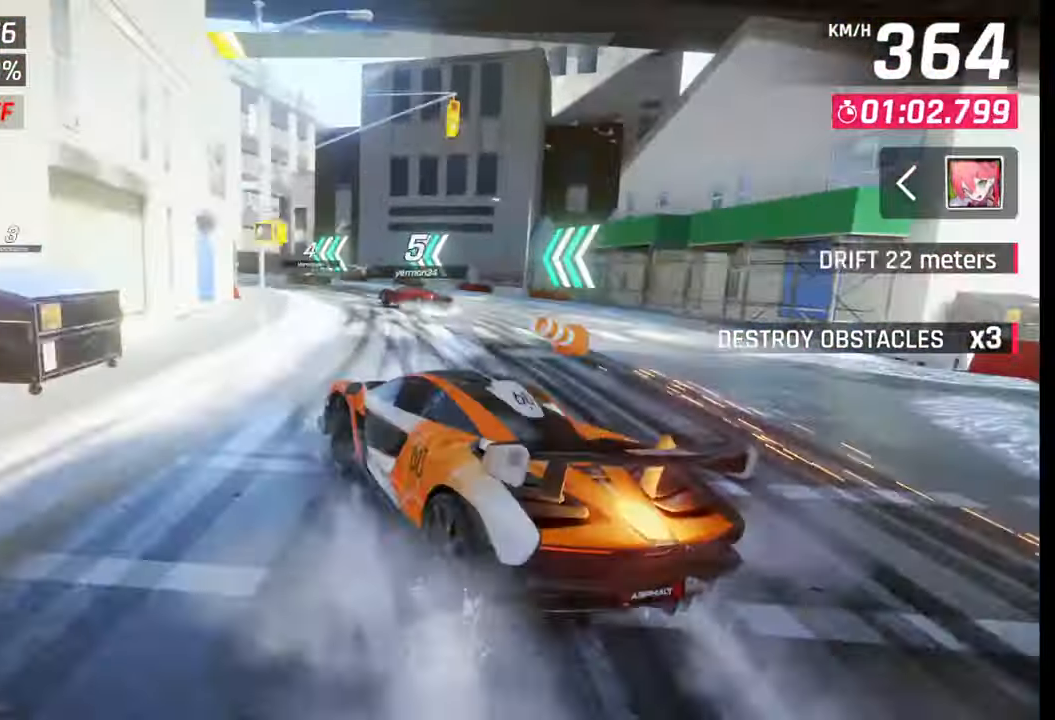
{"buttons": [], "left_stick": "left", "right_stick": "center", "events": []}
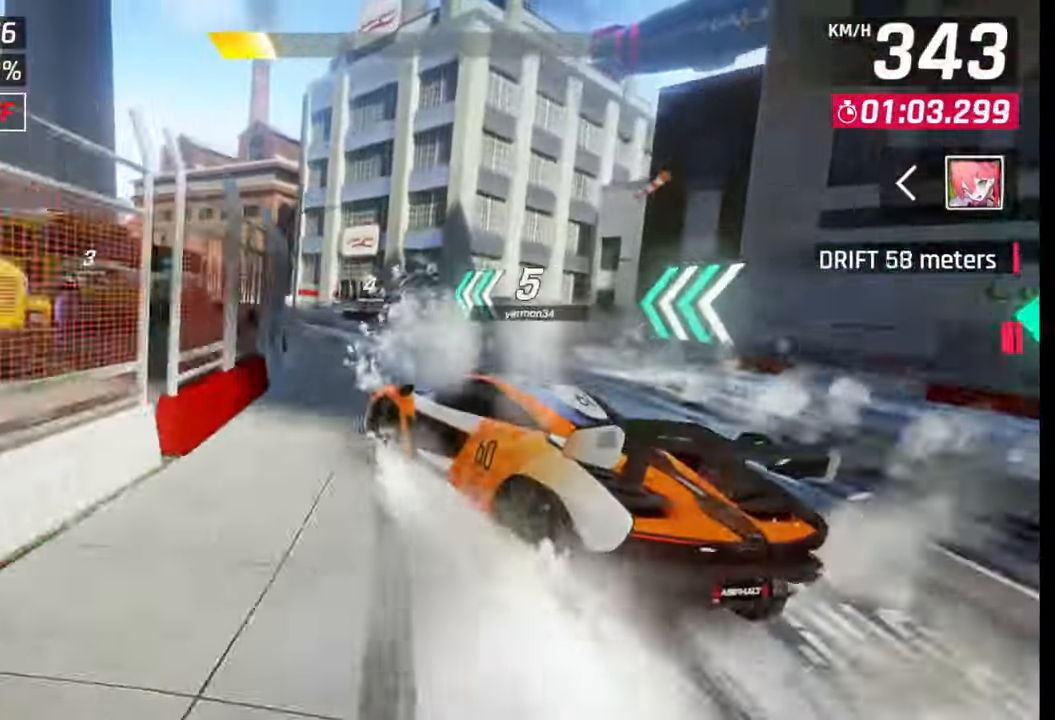
{"buttons": [], "left_stick": "left", "right_stick": "center", "events": []}
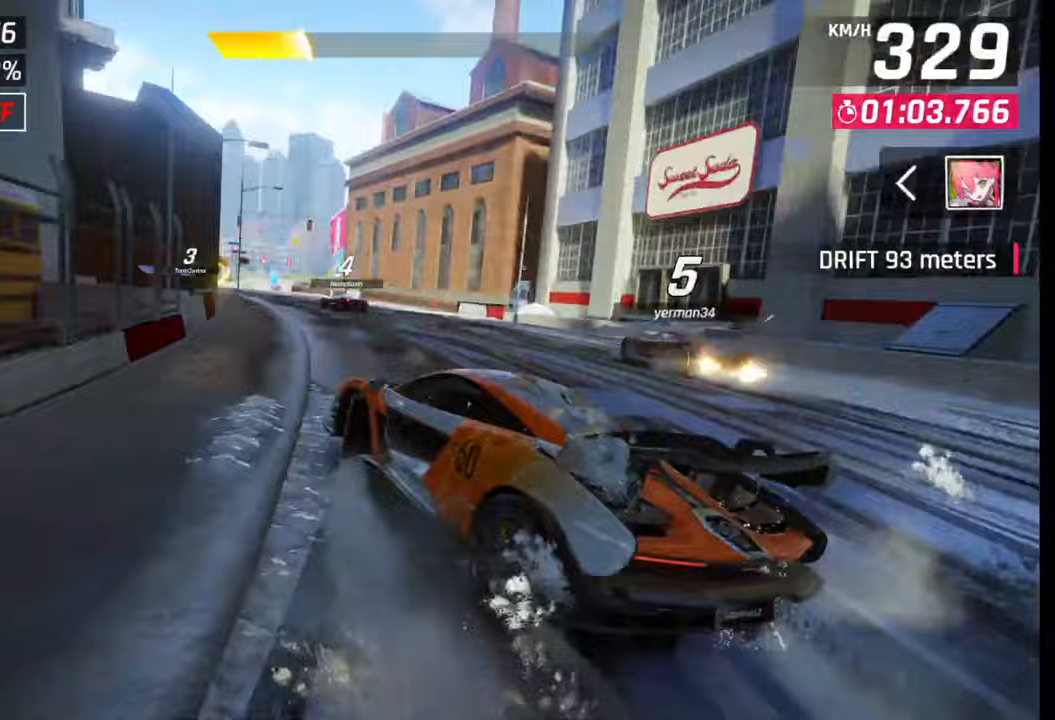
{"buttons": ["CROSS", "R1"], "left_stick": "left", "right_stick": "center", "events": [[183, "left_stick", "center"], [267, "SQUARE", "down"], [317, "SQUARE", "up"], [417, "CROSS", "down"], [417, "R1", "down"], [417, "left_stick", "left"]]}
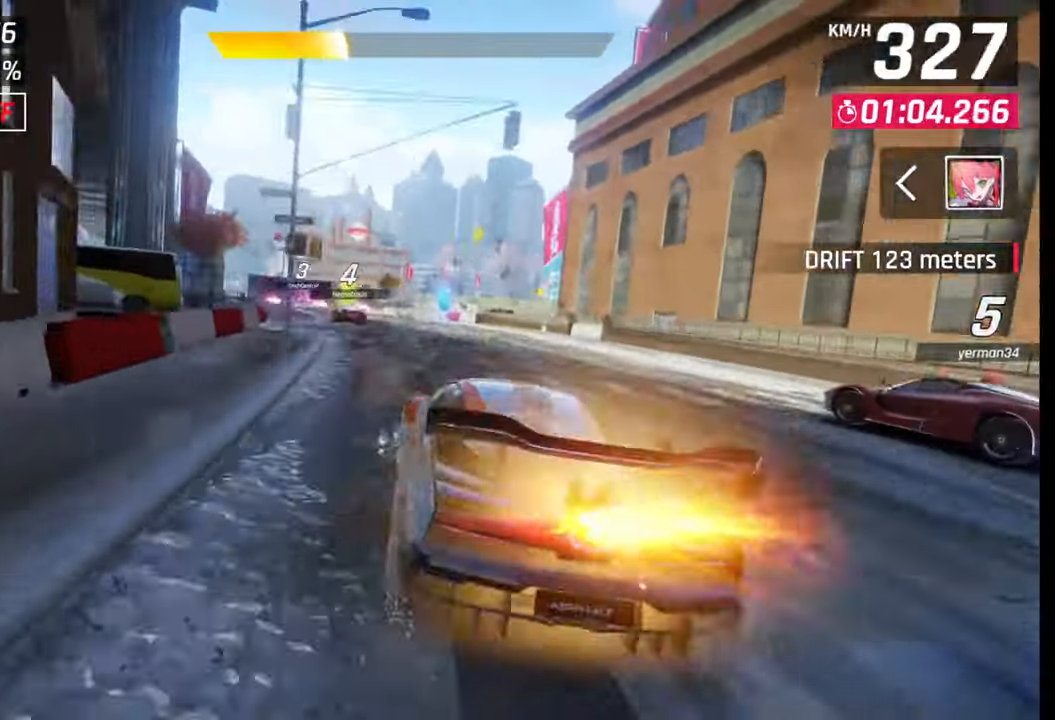
{"buttons": [], "left_stick": "center", "right_stick": "center", "events": [[33, "CROSS", "up"], [33, "R1", "up"], [150, "SQUARE", "down"], [200, "SQUARE", "up"], [450, "left_stick", "center"]]}
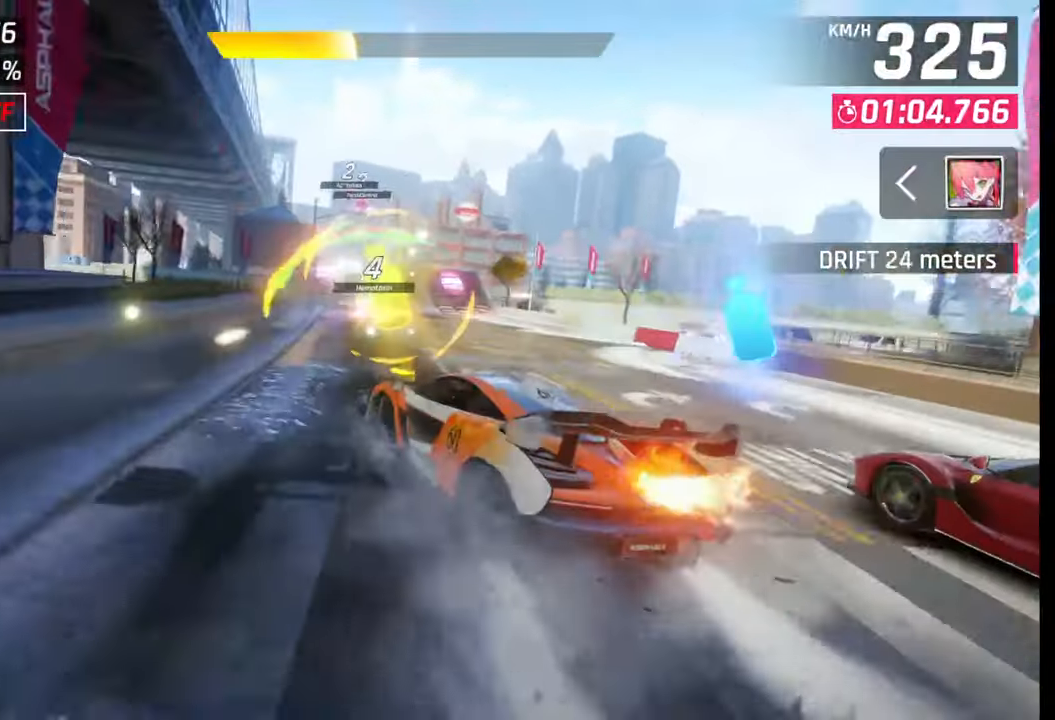
{"buttons": [], "left_stick": "center", "right_stick": "center", "events": [[17, "left_stick", "right"], [133, "left_stick", "center"], [250, "left_stick", "left"], [317, "left_stick", "center"]]}
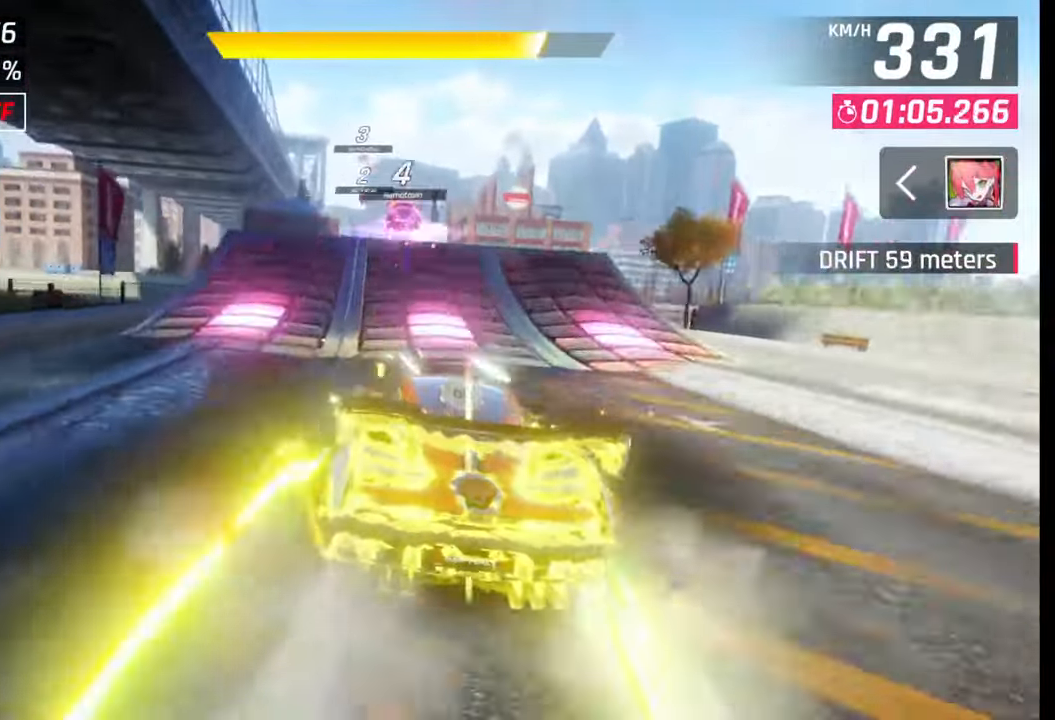
{"buttons": [], "left_stick": "center", "right_stick": "center", "events": [[200, "CROSS", "down"], [200, "R1", "down"], [317, "R1", "up"], [333, "CROSS", "up"]]}
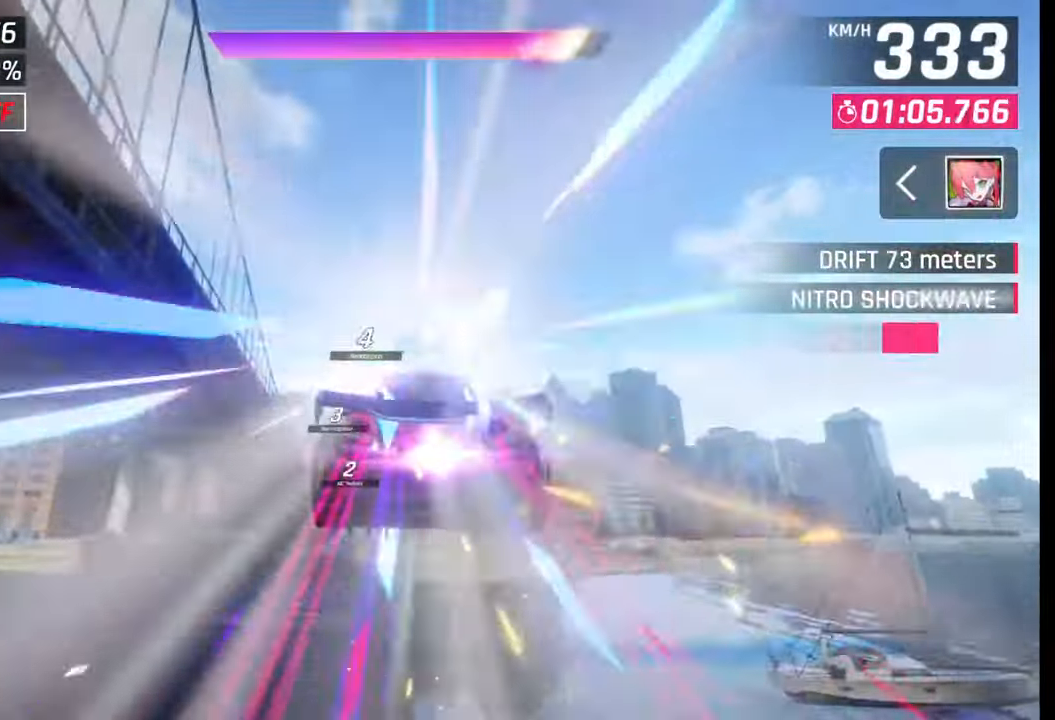
{"buttons": [], "left_stick": "left", "right_stick": "center", "events": [[183, "left_stick", "left"]]}
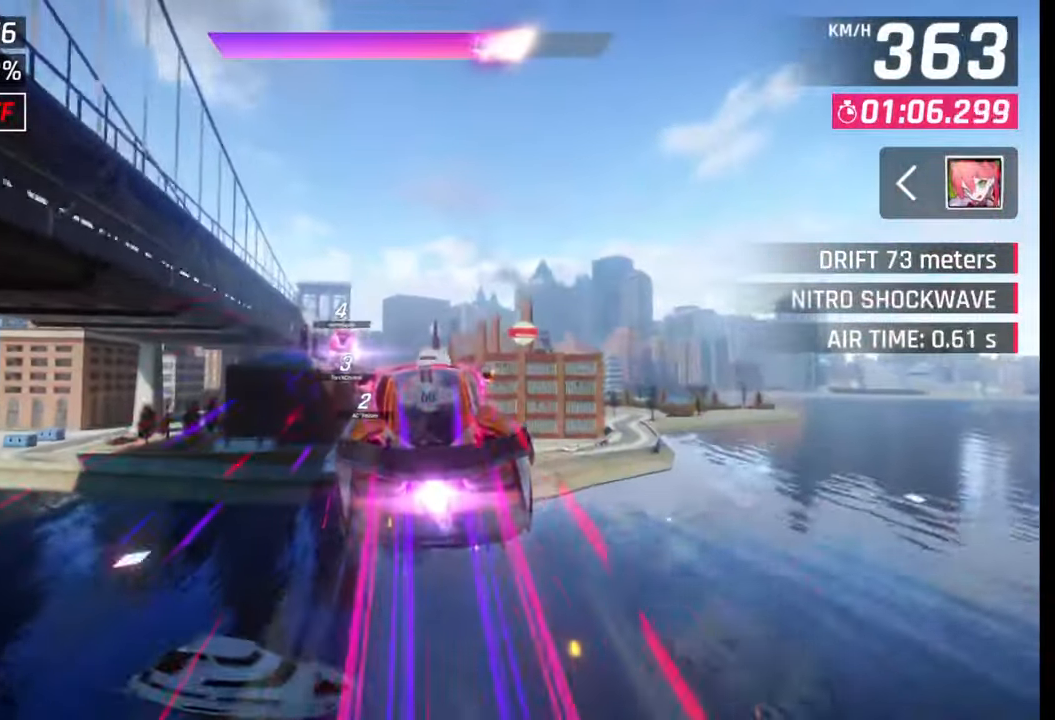
{"buttons": [], "left_stick": "center", "right_stick": "center", "events": [[400, "left_stick", "center"]]}
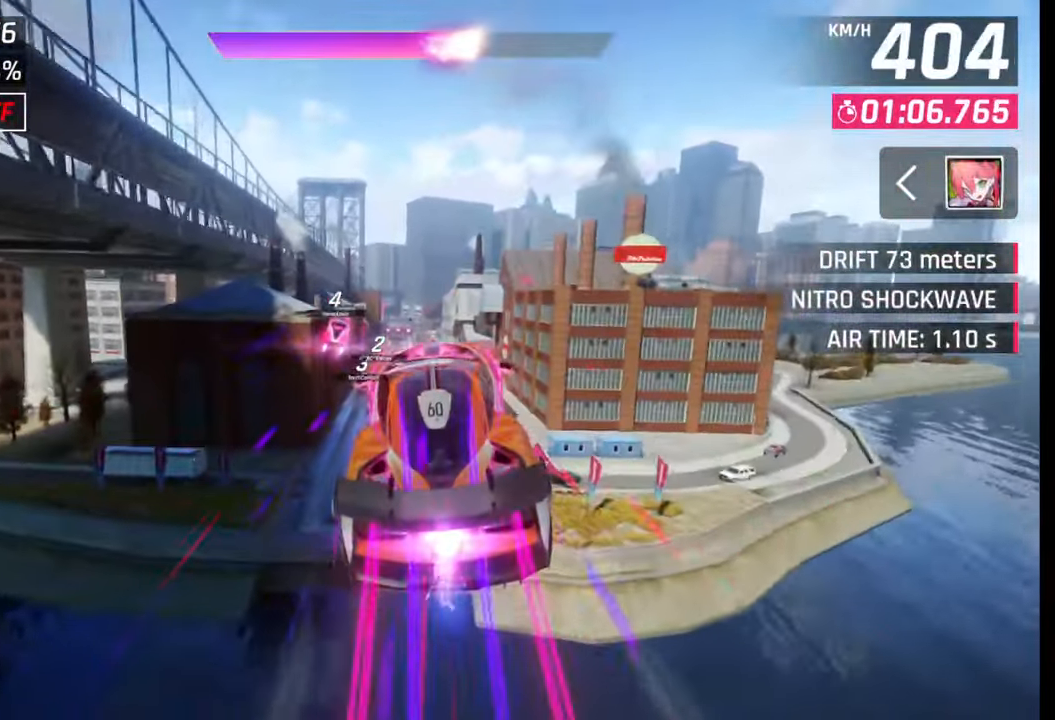
{"buttons": [], "left_stick": "center", "right_stick": "center", "events": []}
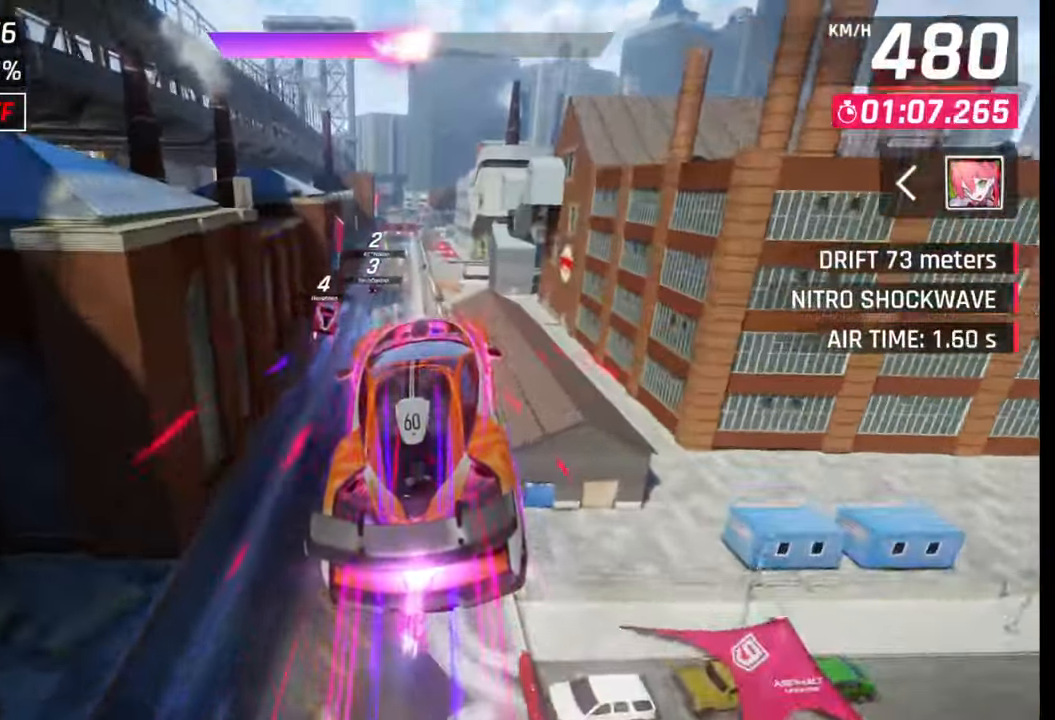
{"buttons": [], "left_stick": "center", "right_stick": "center", "events": [[17, "SQUARE", "down"], [167, "SQUARE", "up"]]}
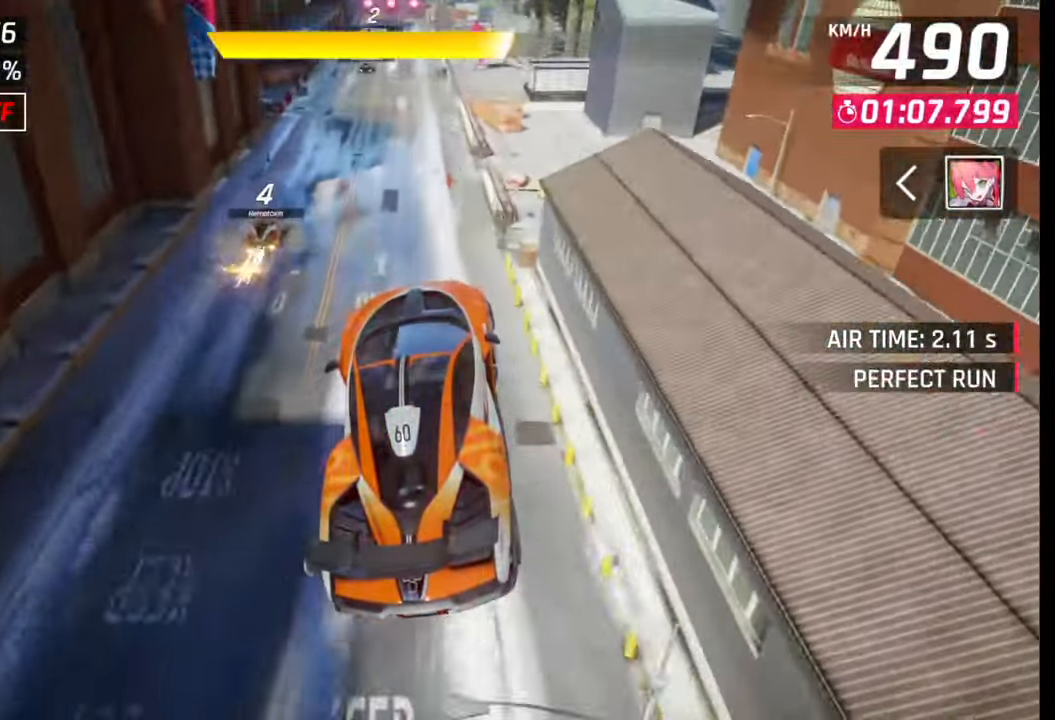
{"buttons": ["SQUARE"], "left_stick": "center", "right_stick": "center", "events": [[283, "CROSS", "down"], [350, "CROSS", "up"], [450, "SQUARE", "down"]]}
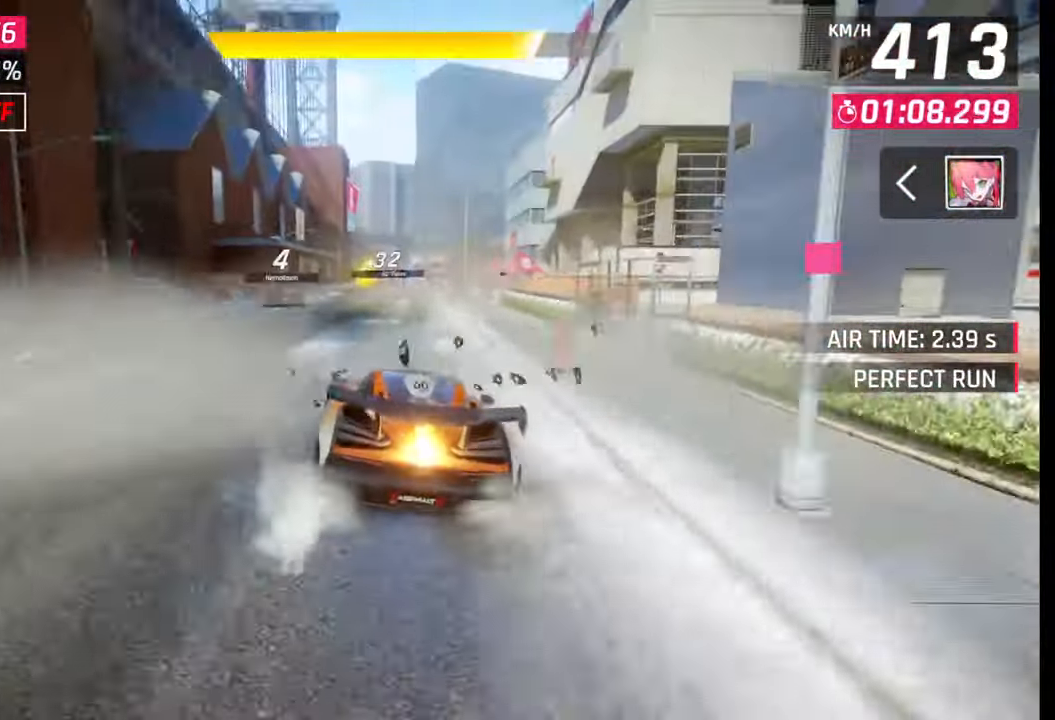
{"buttons": [], "left_stick": "right", "right_stick": "center", "events": [[17, "SQUARE", "up"], [200, "CROSS", "down"], [250, "CROSS", "up"], [400, "left_stick", "right"], [433, "SQUARE", "down"], [467, "CROSS", "down"], [467, "SQUARE", "up"], [483, "CROSS", "up"]]}
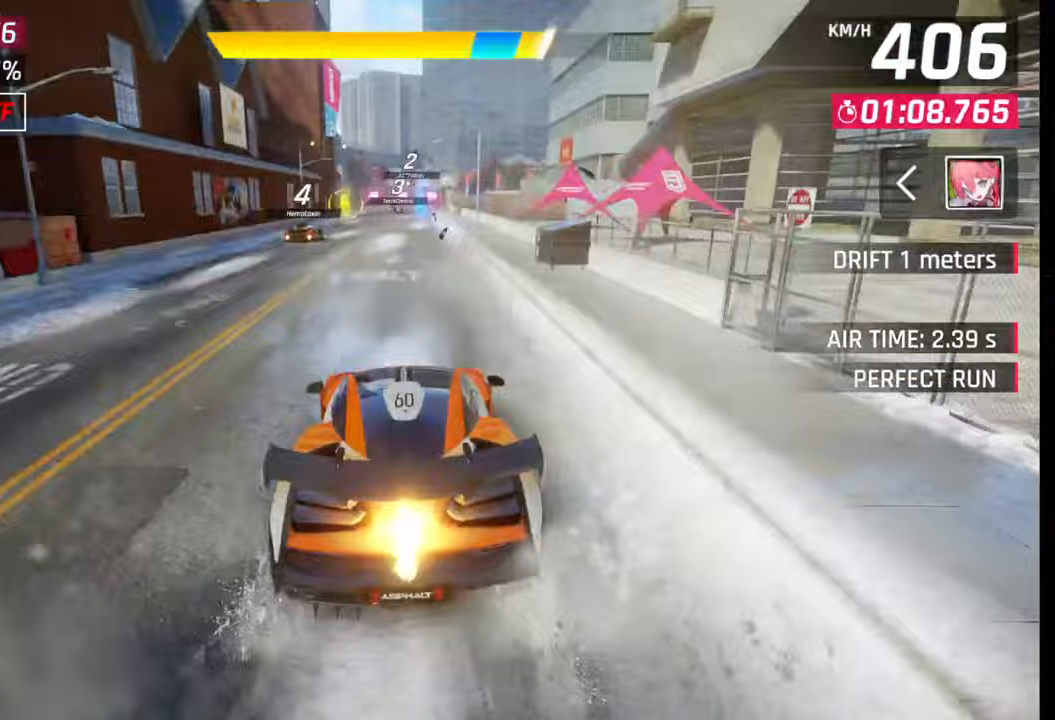
{"buttons": [], "left_stick": "center", "right_stick": "center", "events": [[83, "left_stick", "center"], [267, "SQUARE", "down"], [300, "CROSS", "down"], [300, "SQUARE", "up"], [300, "left_stick", "right"], [317, "CROSS", "up"], [483, "left_stick", "center"]]}
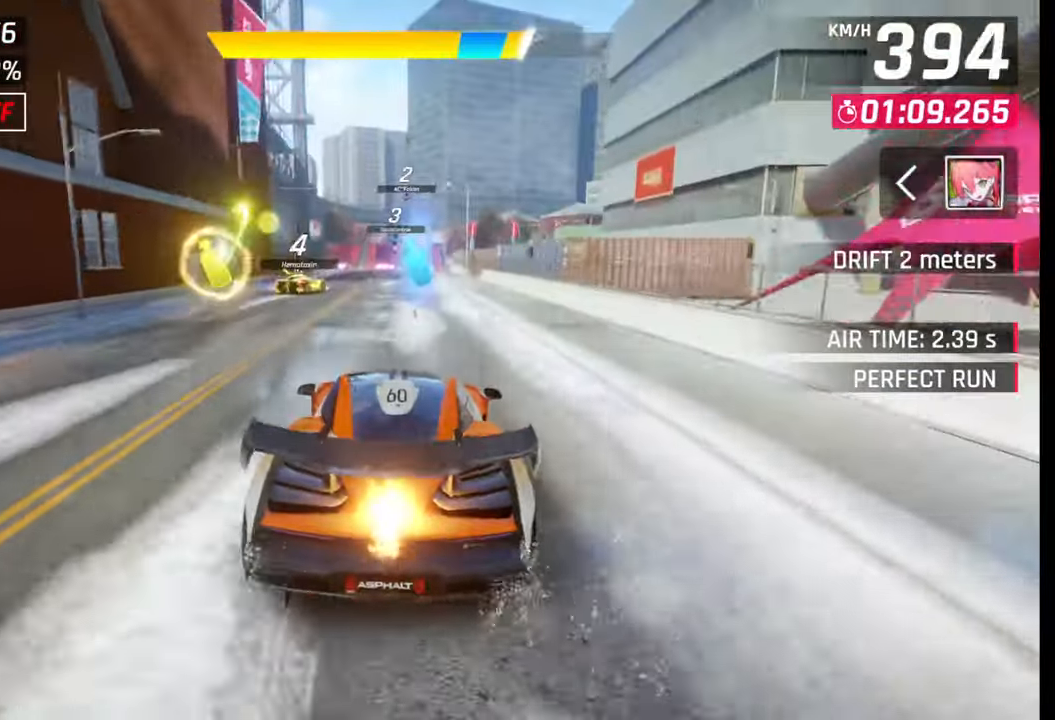
{"buttons": [], "left_stick": "center", "right_stick": "center", "events": [[150, "SQUARE", "down"], [183, "SQUARE", "up"], [417, "CROSS", "down"], [483, "CROSS", "up"]]}
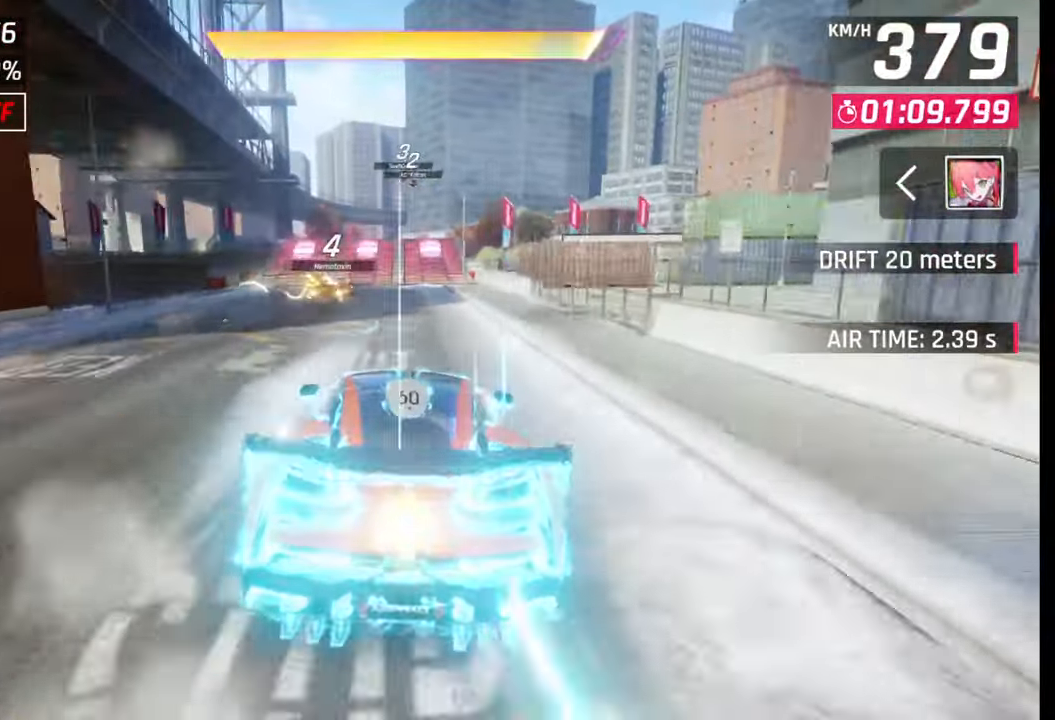
{"buttons": [], "left_stick": "center", "right_stick": "center", "events": [[267, "CROSS", "down"], [317, "CROSS", "up"]]}
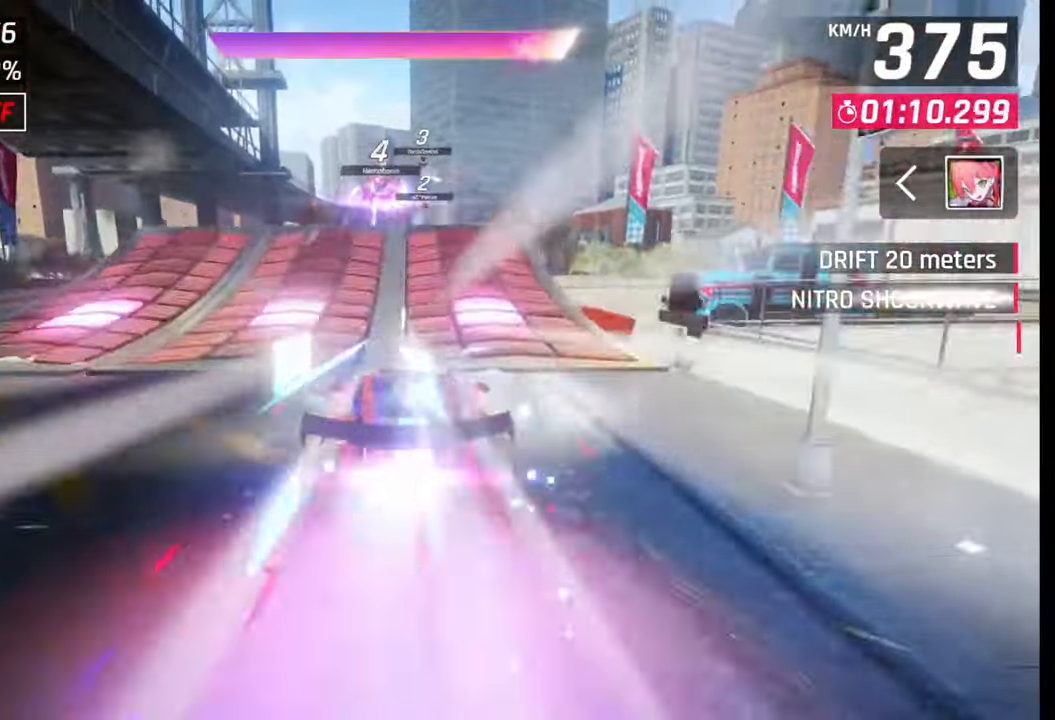
{"buttons": [], "left_stick": "center", "right_stick": "center", "events": []}
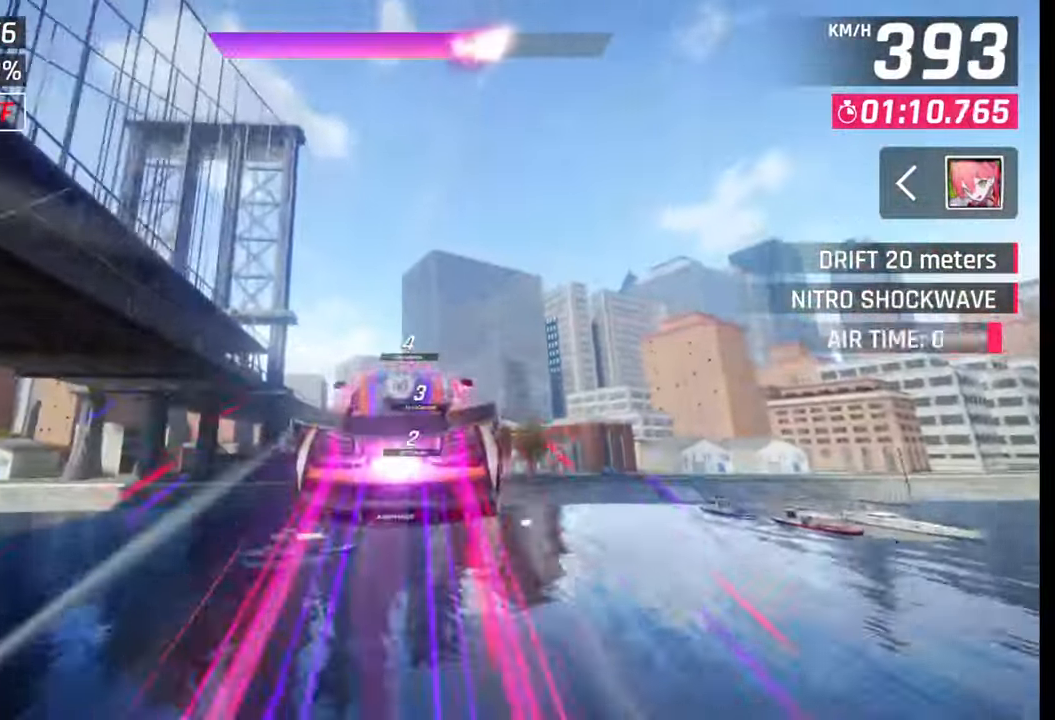
{"buttons": [], "left_stick": "right", "right_stick": "center", "events": [[317, "left_stick", "right"]]}
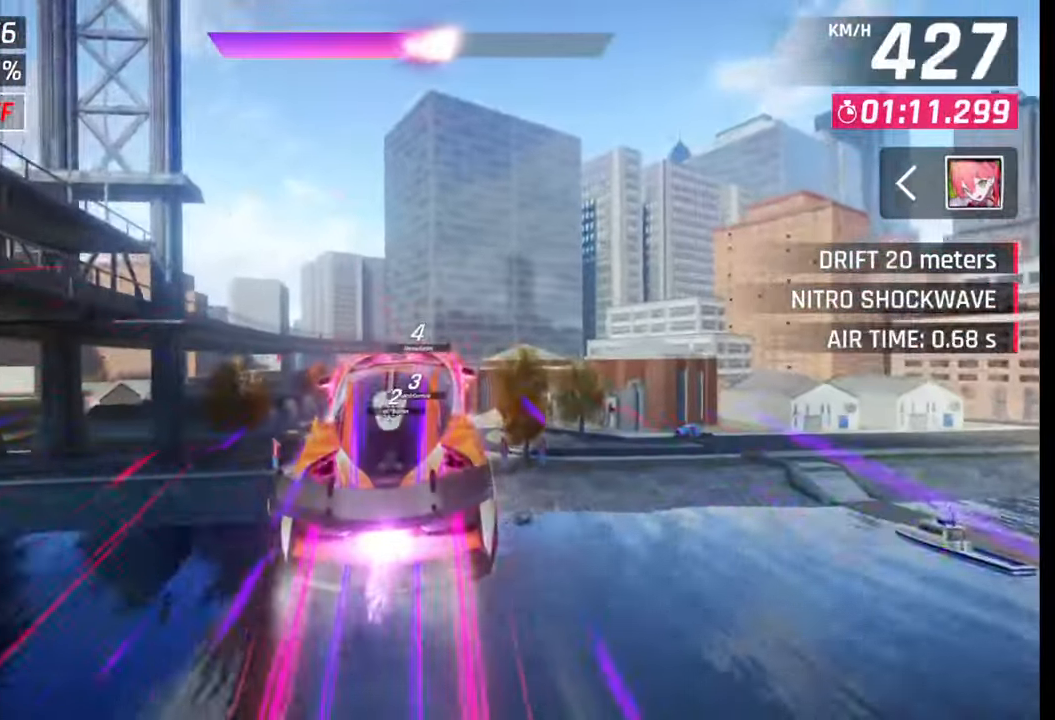
{"buttons": [], "left_stick": "left", "right_stick": "center", "events": [[450, "left_stick", "left"]]}
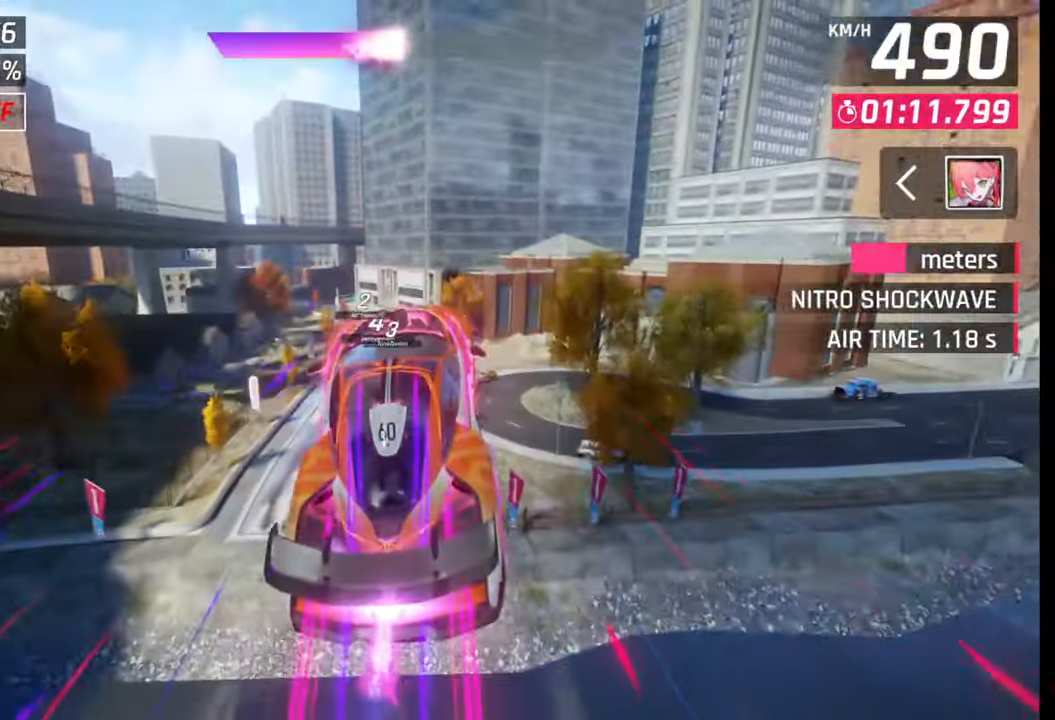
{"buttons": [], "left_stick": "left", "right_stick": "center", "events": [[100, "SQUARE", "down"], [167, "SQUARE", "up"]]}
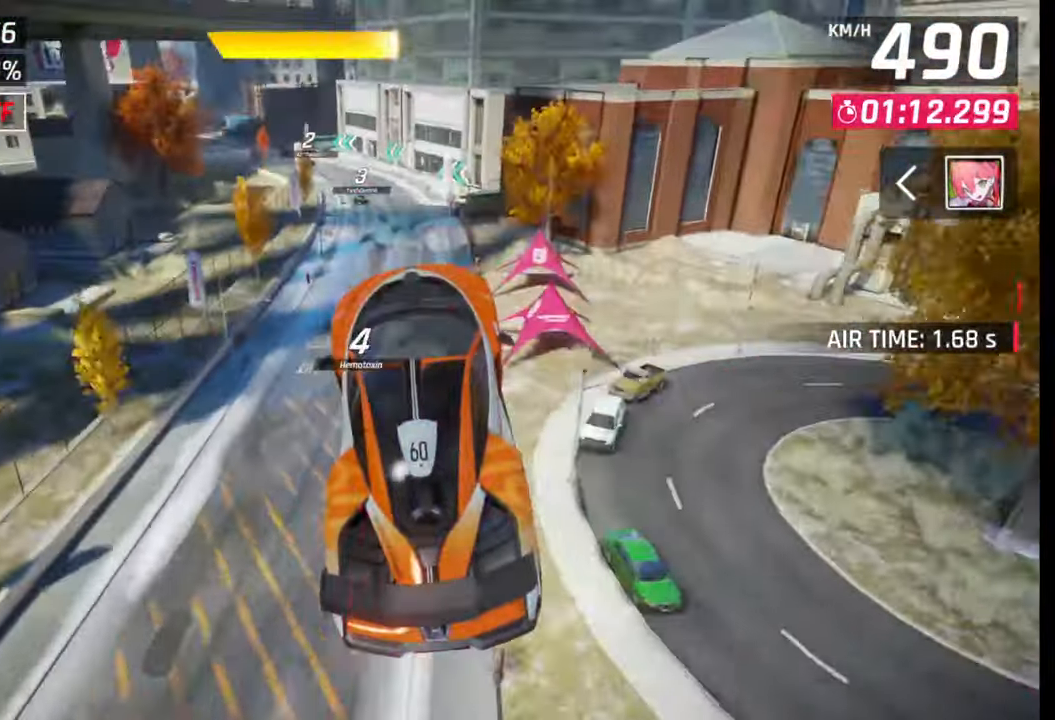
{"buttons": [], "left_stick": "left", "right_stick": "center", "events": []}
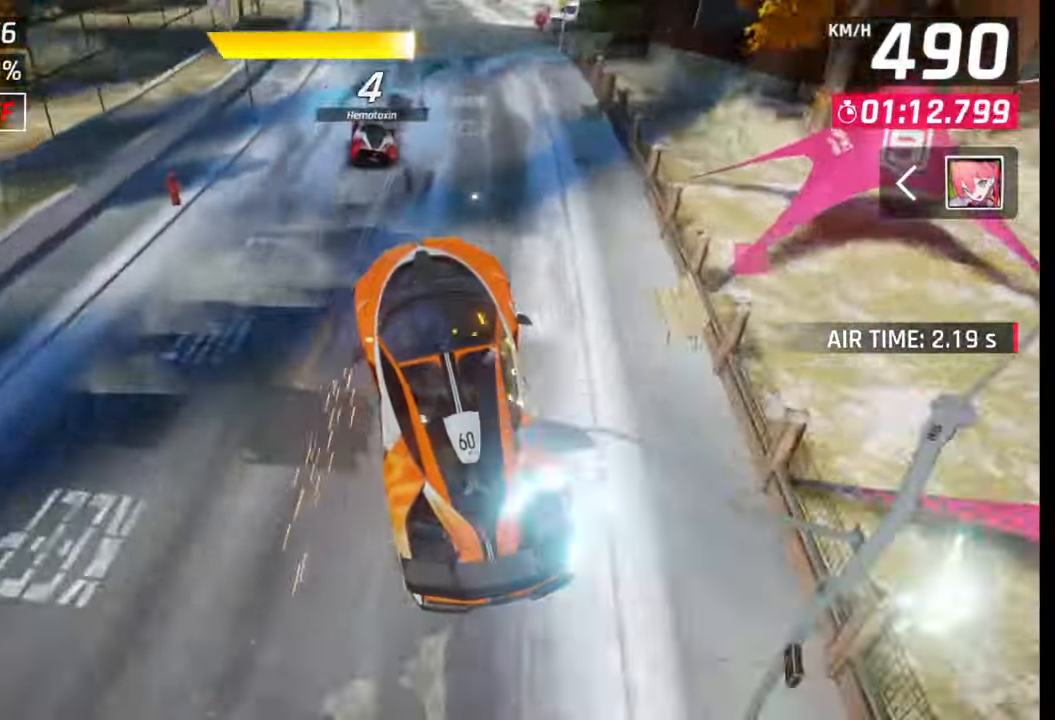
{"buttons": [], "left_stick": "left", "right_stick": "center", "events": [[167, "CROSS", "down"], [233, "CROSS", "up"], [267, "left_stick", "center"], [433, "SQUARE", "down"], [467, "SQUARE", "up"], [500, "left_stick", "left"]]}
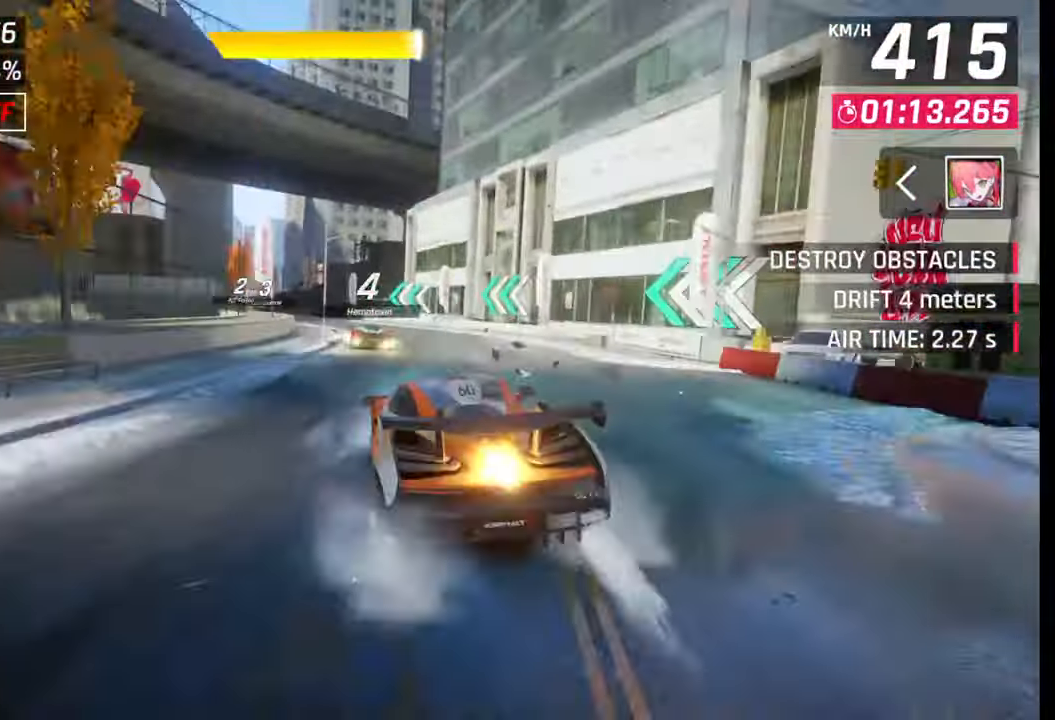
{"buttons": [], "left_stick": "left", "right_stick": "center", "events": [[117, "CROSS", "down"], [167, "CROSS", "up"], [383, "SQUARE", "down"], [417, "CROSS", "down"], [417, "SQUARE", "up"], [450, "CROSS", "up"]]}
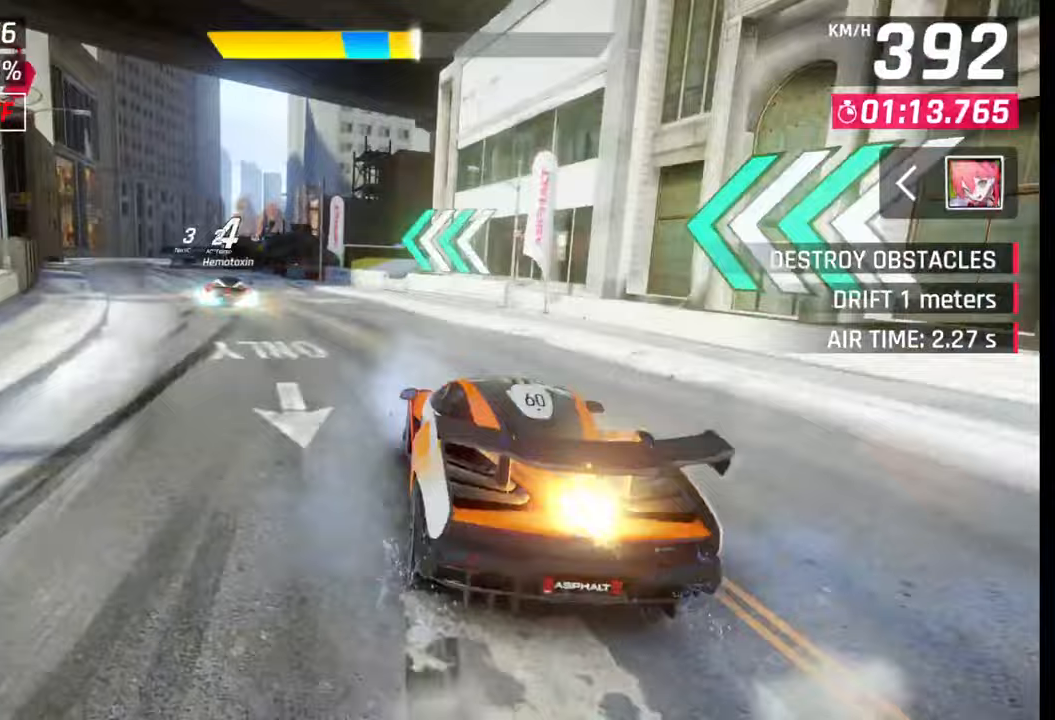
{"buttons": [], "left_stick": "center", "right_stick": "center", "events": [[450, "left_stick", "center"]]}
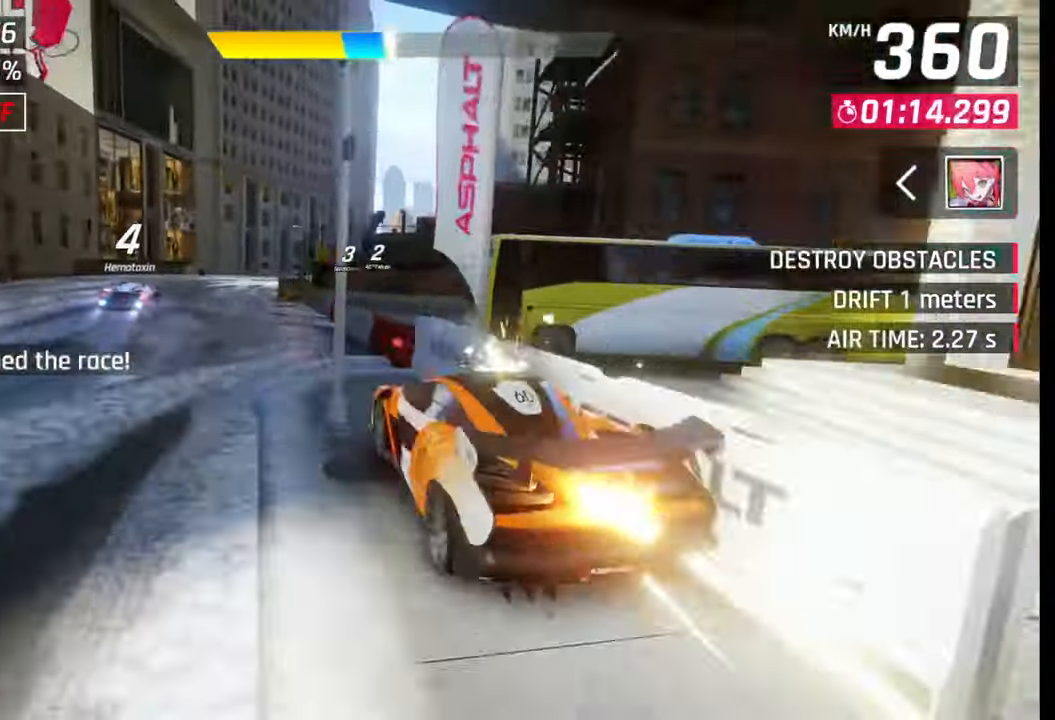
{"buttons": [], "left_stick": "right", "right_stick": "center", "events": [[50, "CROSS", "down"], [100, "CROSS", "up"], [200, "CROSS", "down"], [267, "CROSS", "up"], [367, "left_stick", "right"]]}
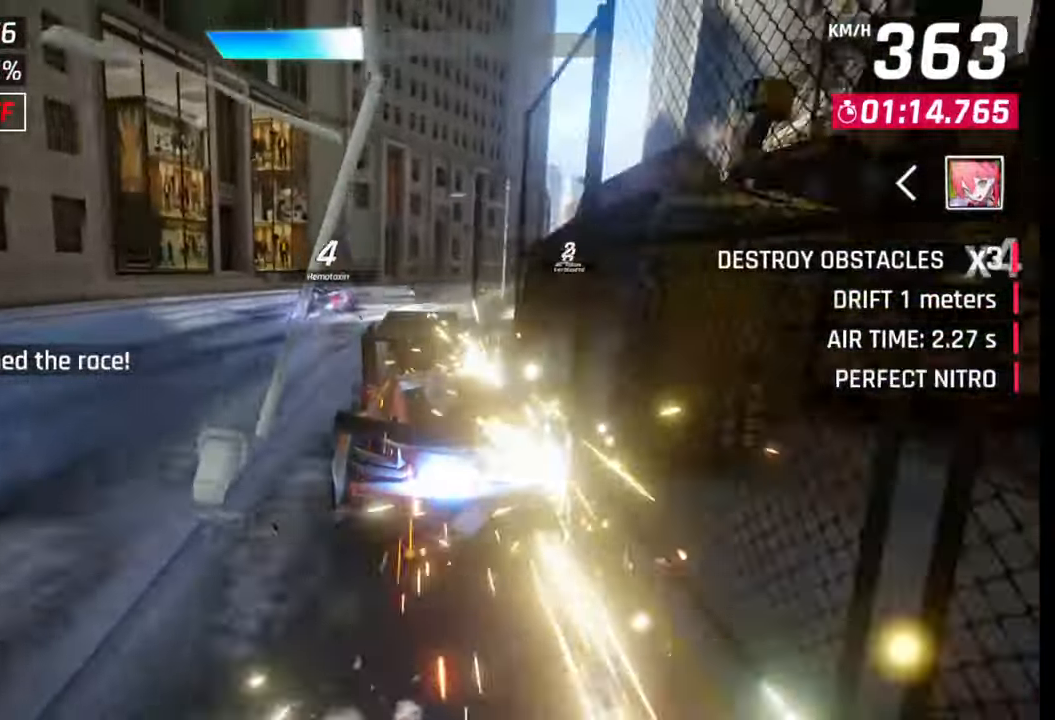
{"buttons": [], "left_stick": "right", "right_stick": "center", "events": []}
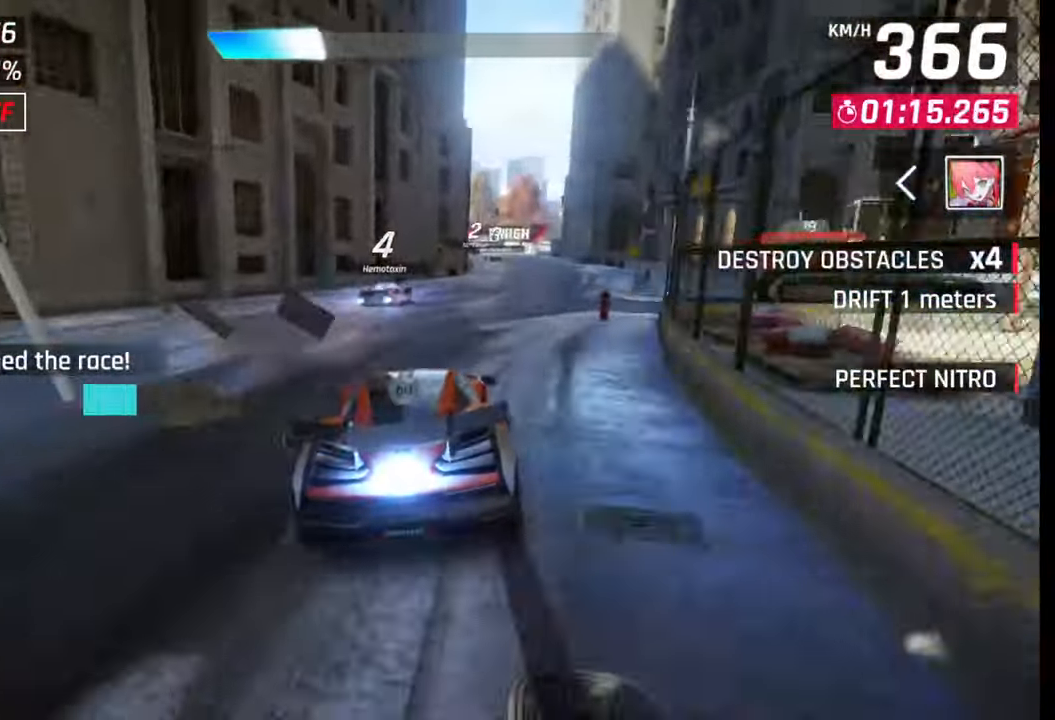
{"buttons": [], "left_stick": "center", "right_stick": "center", "events": [[367, "left_stick", "center"]]}
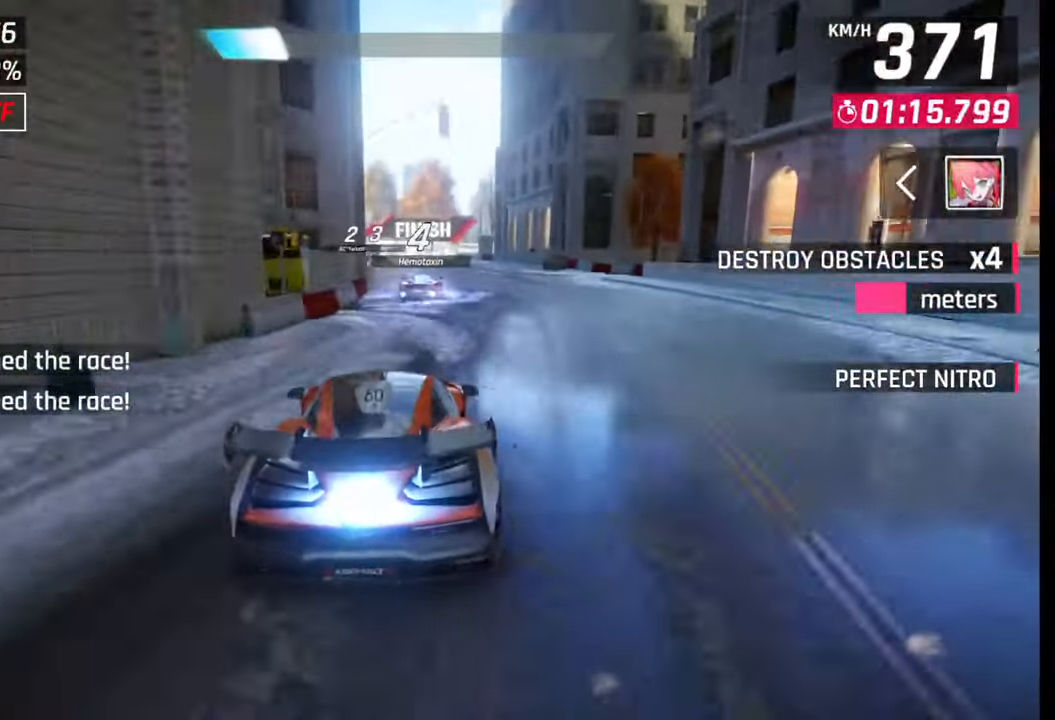
{"buttons": [], "left_stick": "left", "right_stick": "center", "events": [[283, "left_stick", "left"]]}
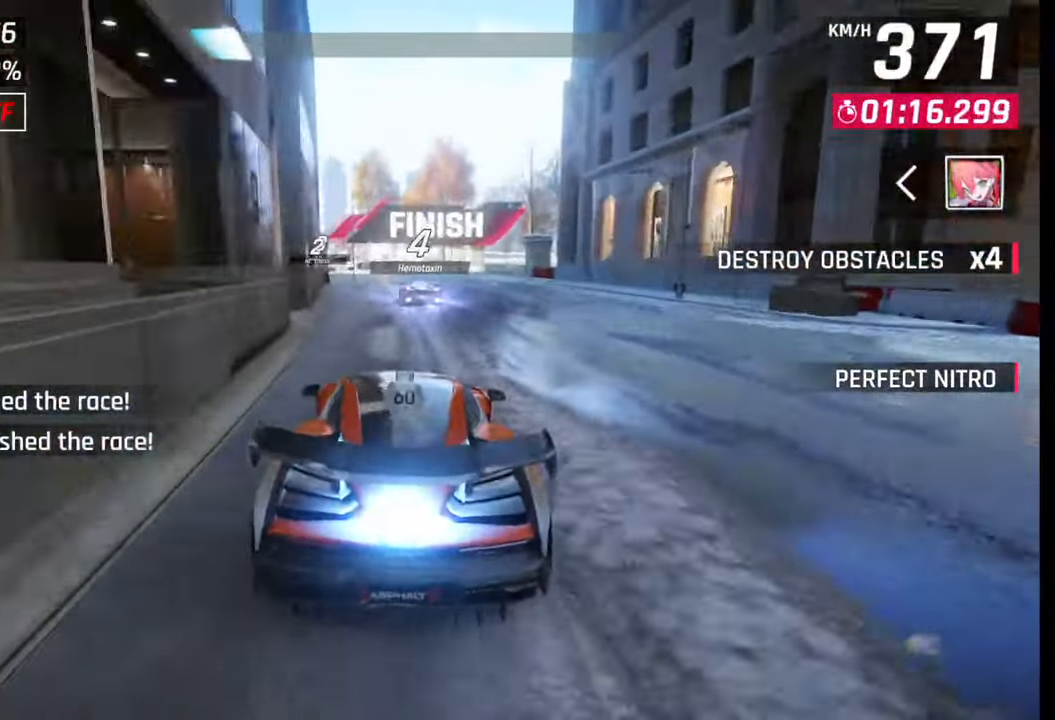
{"buttons": [], "left_stick": "left", "right_stick": "center", "events": [[200, "SQUARE", "down"], [217, "CROSS", "down"], [217, "SQUARE", "up"], [233, "CROSS", "up"]]}
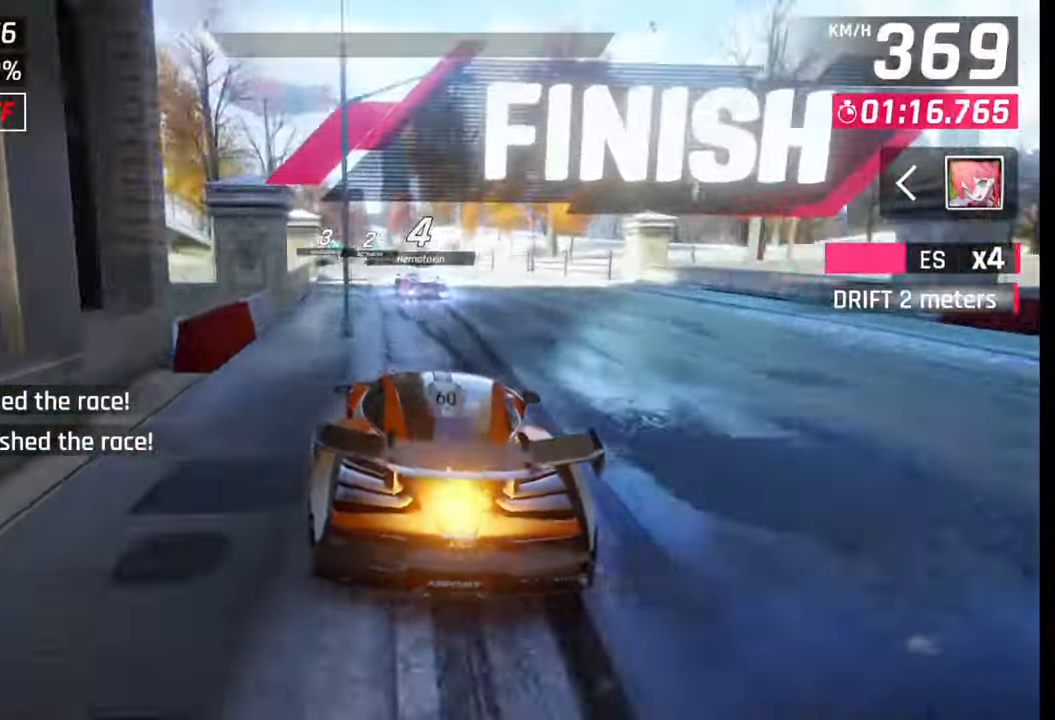
{"buttons": [], "left_stick": "center", "right_stick": "center", "events": [[267, "left_stick", "center"]]}